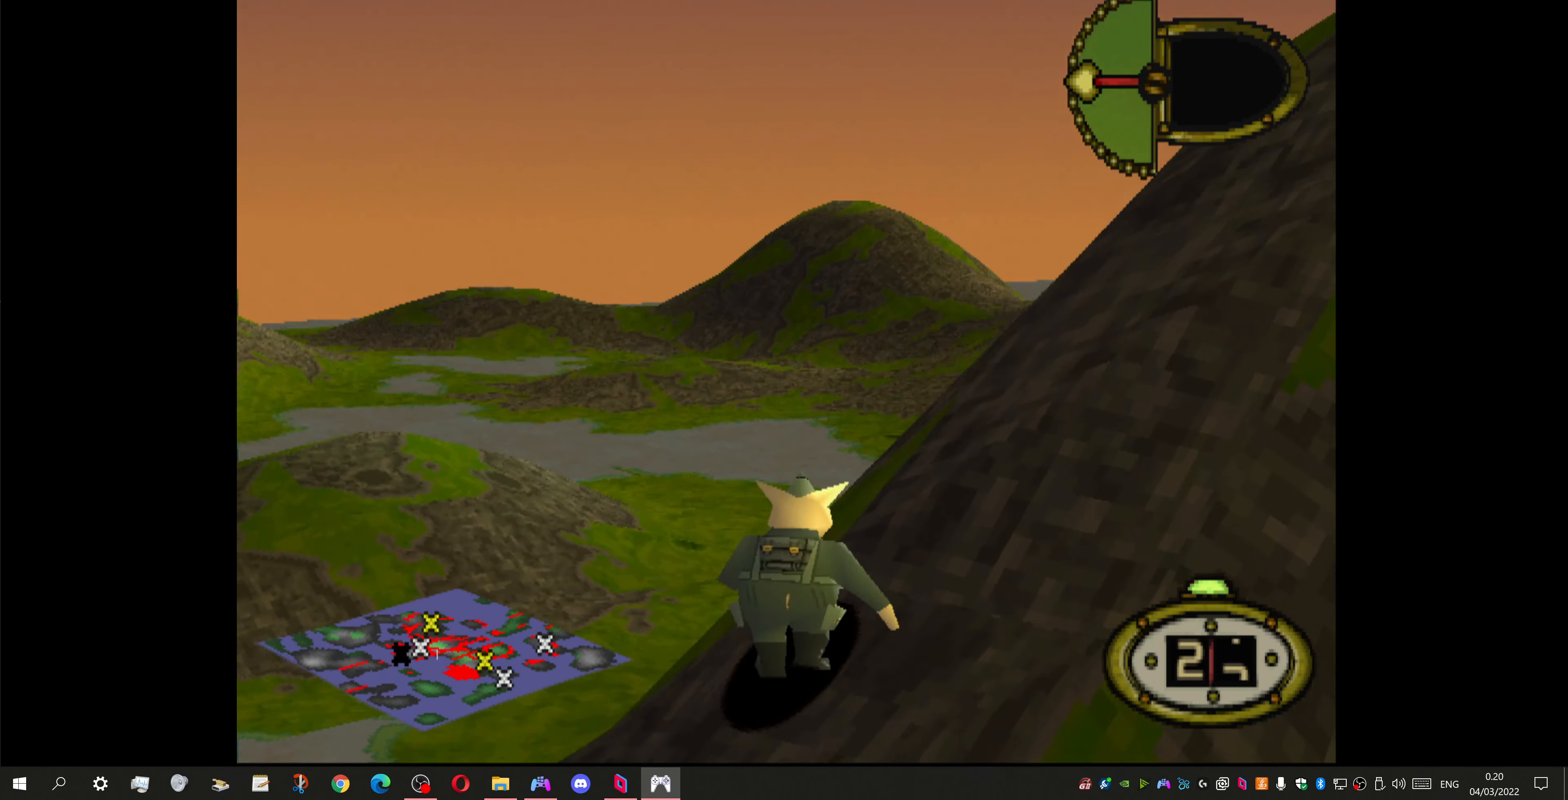
Gameplay with a controller (PlayStation layout); each line is a JSON object with the inputs held at the frame after it. "events" lists button and stick changes between this image and that frame as [ms after this image, input, new state], when the widget could be followed in between.
{"buttons": ["L1", "DPAD_UP"], "left_stick": "center", "right_stick": "center", "events": [[33, "DPAD_UP", "down"], [233, "DPAD_RIGHT", "up"], [300, "L1", "down"]]}
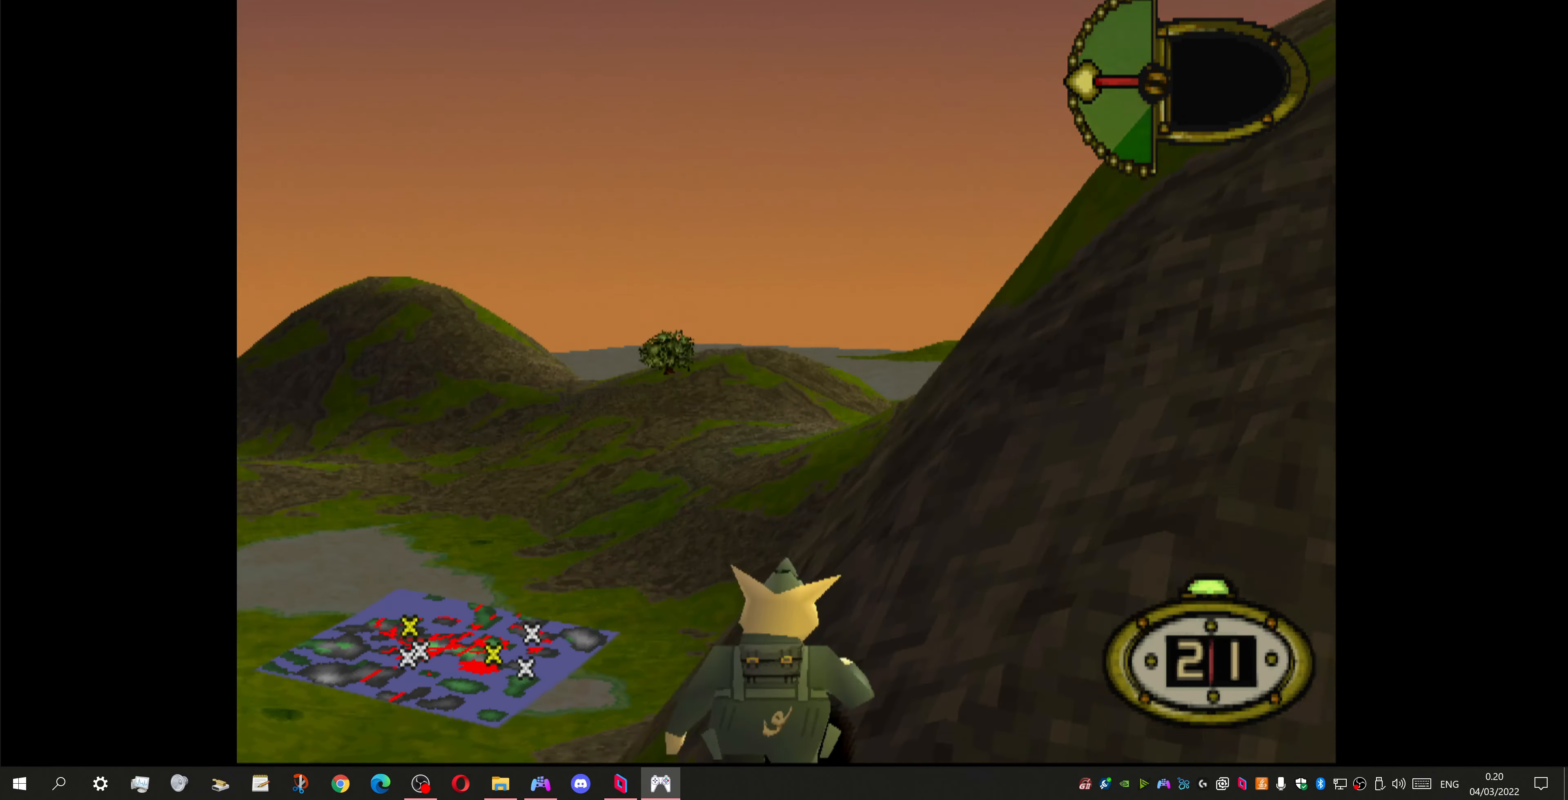
{"buttons": ["L1", "DPAD_UP"], "left_stick": "center", "right_stick": "center", "events": []}
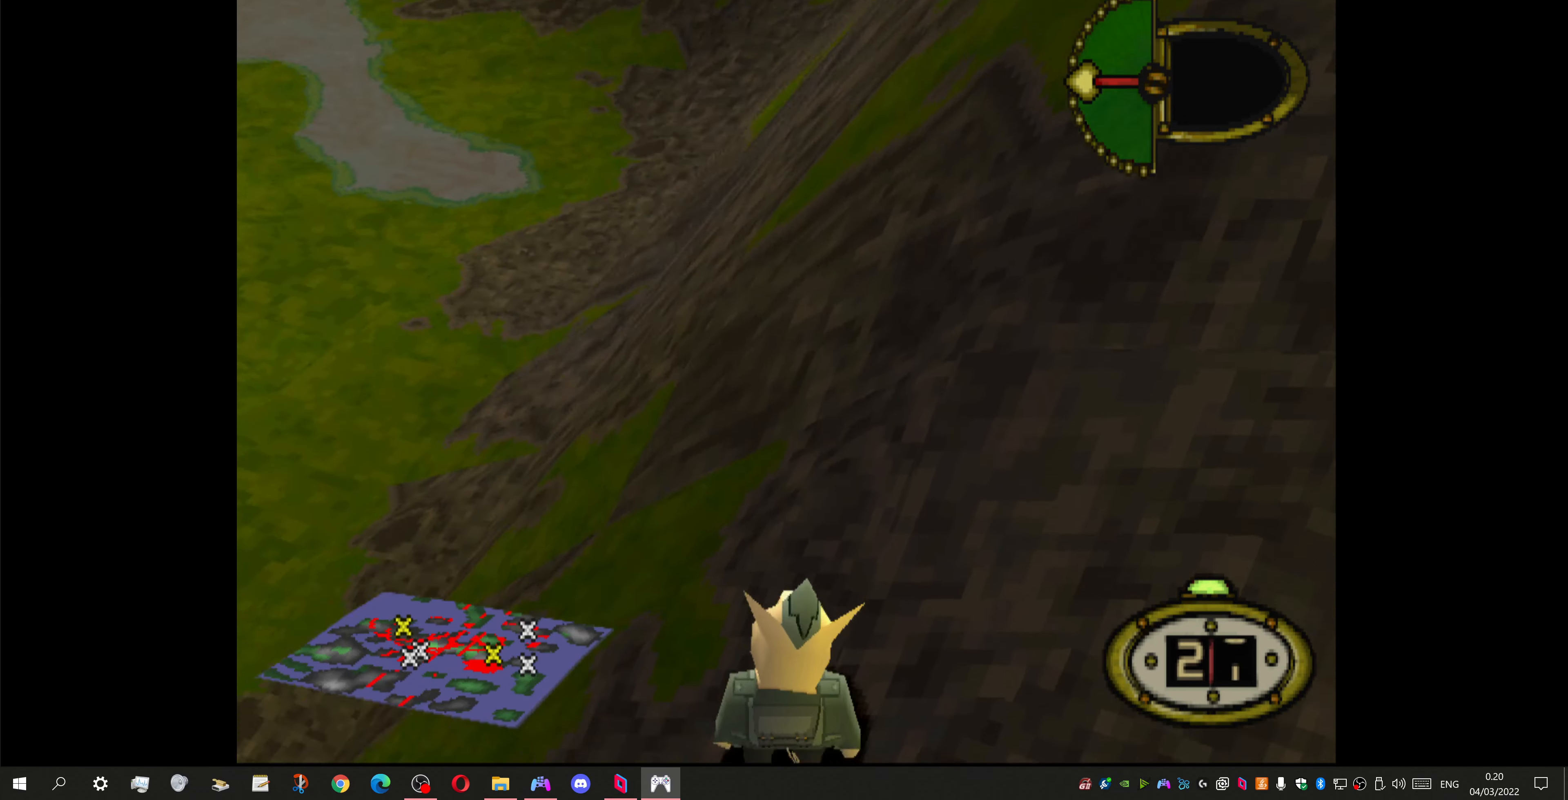
{"buttons": ["L1", "DPAD_UP"], "left_stick": "center", "right_stick": "center", "events": []}
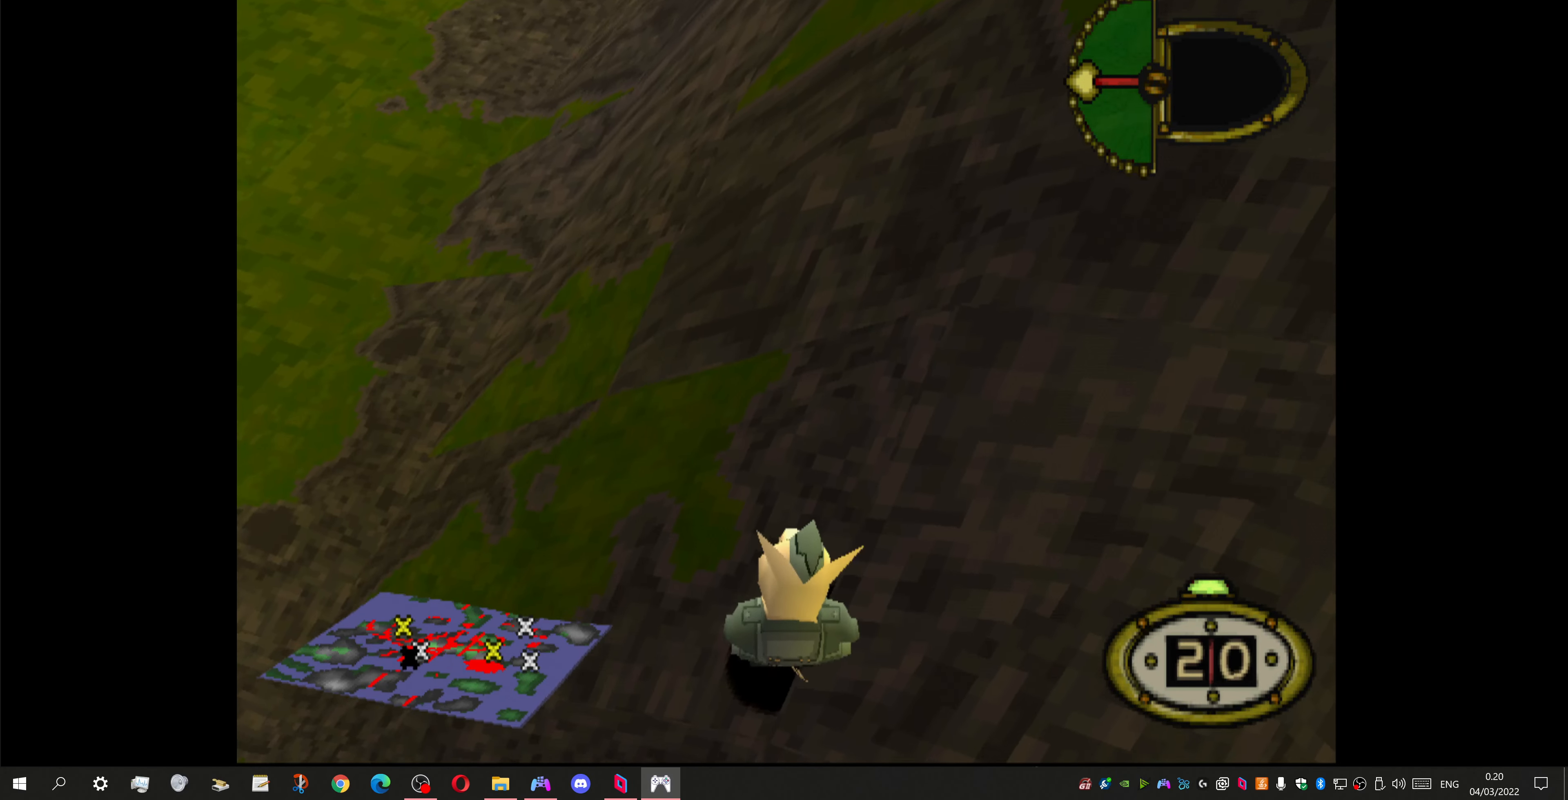
{"buttons": ["DPAD_UP", "DPAD_LEFT"], "left_stick": "center", "right_stick": "center", "events": [[100, "L1", "up"], [333, "DPAD_LEFT", "down"]]}
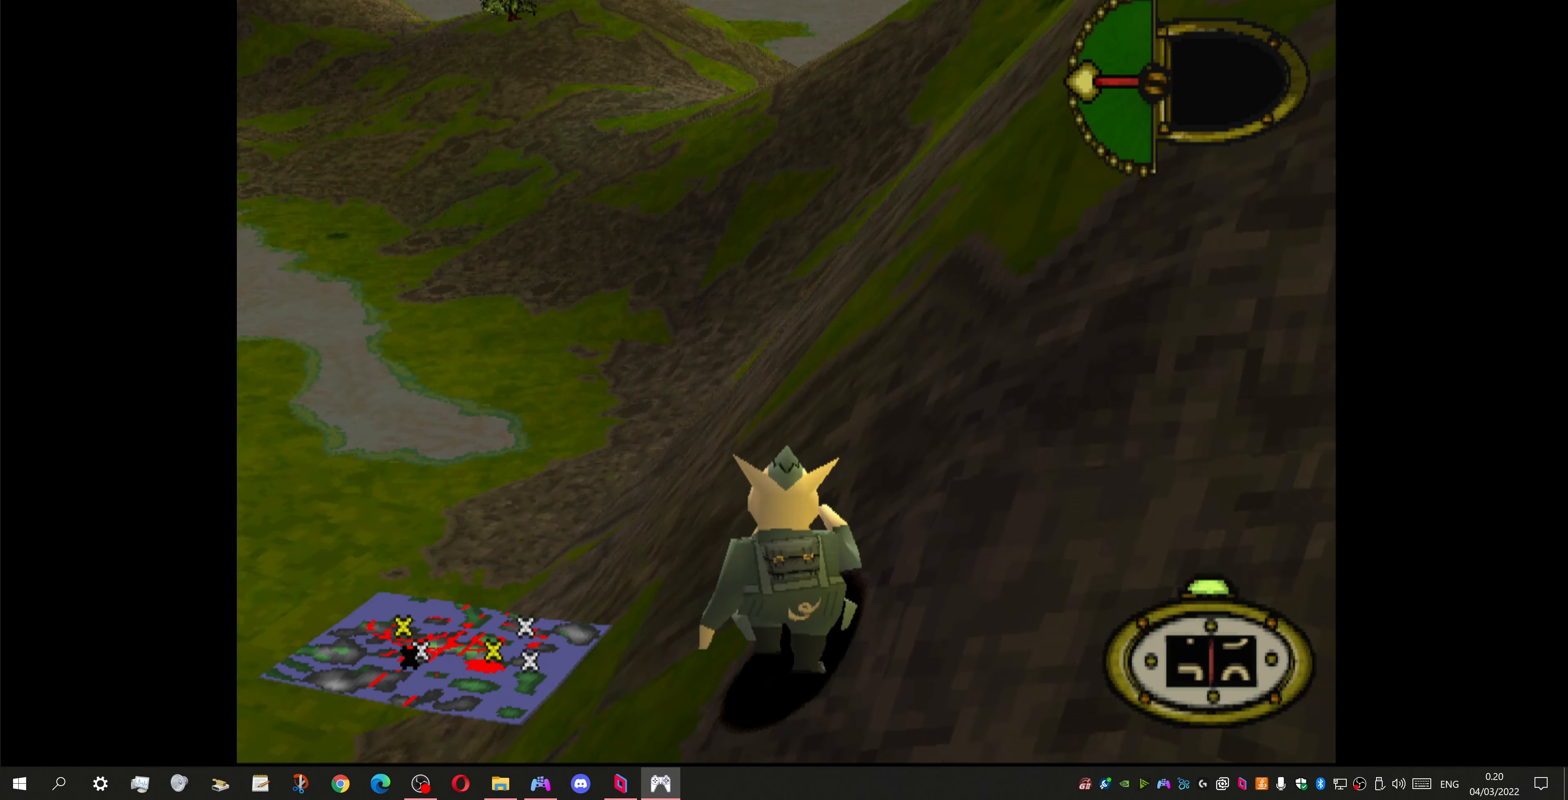
{"buttons": ["L1", "DPAD_UP"], "left_stick": "center", "right_stick": "center", "events": [[467, "DPAD_LEFT", "up"], [467, "L1", "down"]]}
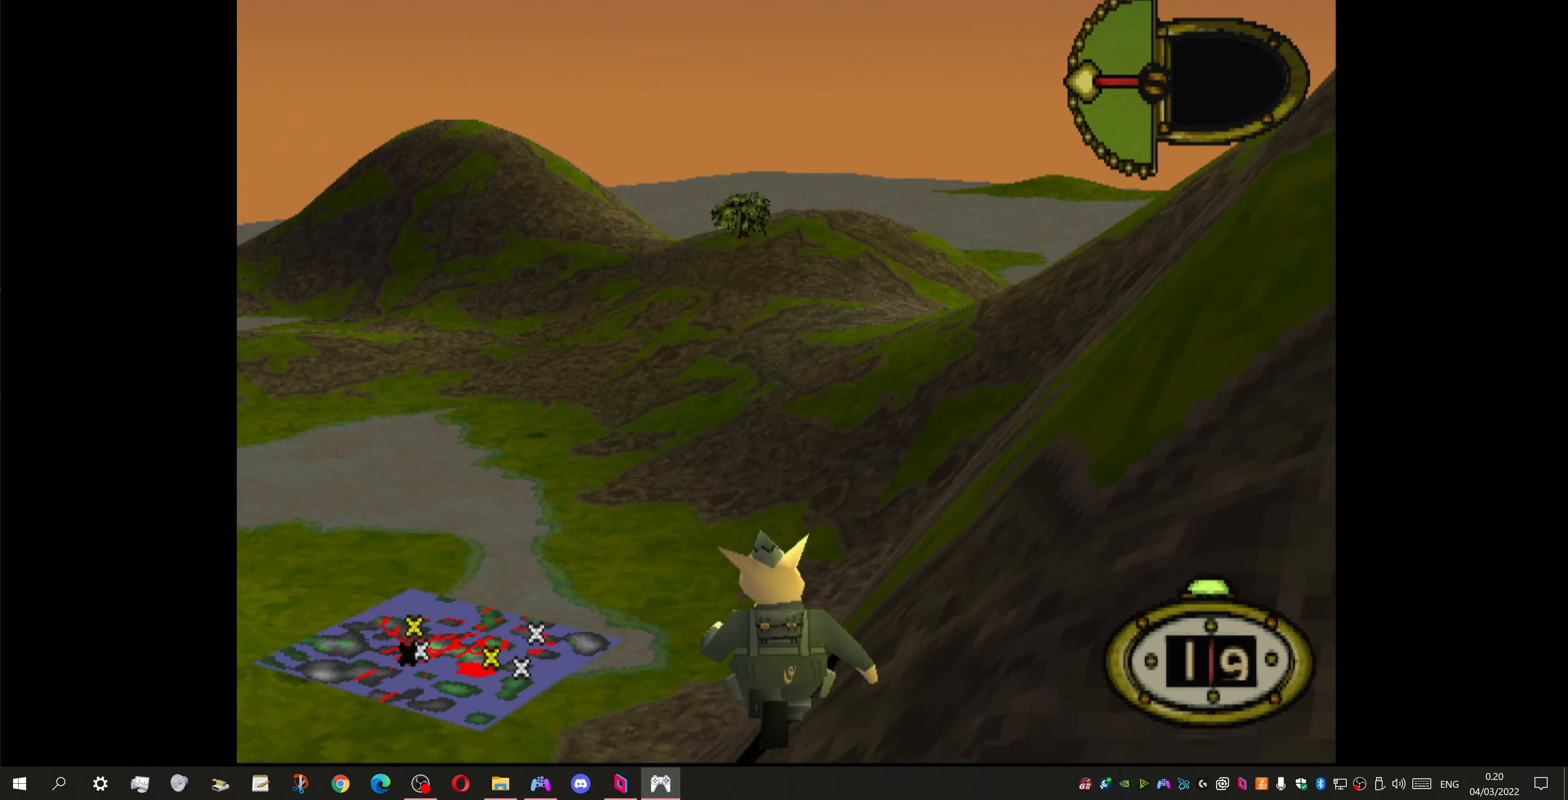
{"buttons": ["L1", "DPAD_UP"], "left_stick": "center", "right_stick": "center", "events": []}
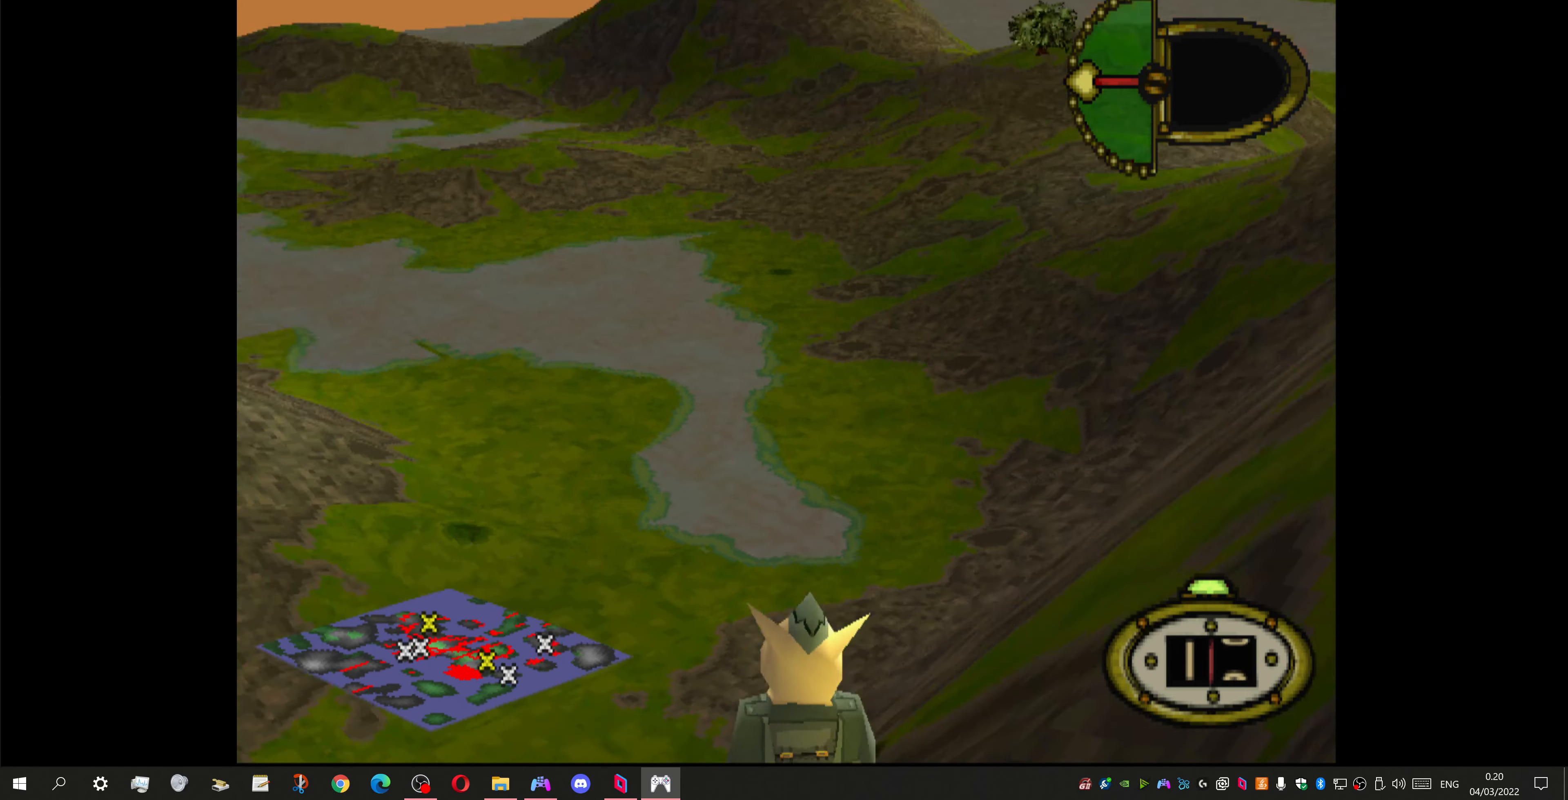
{"buttons": ["L1", "DPAD_UP"], "left_stick": "center", "right_stick": "center", "events": []}
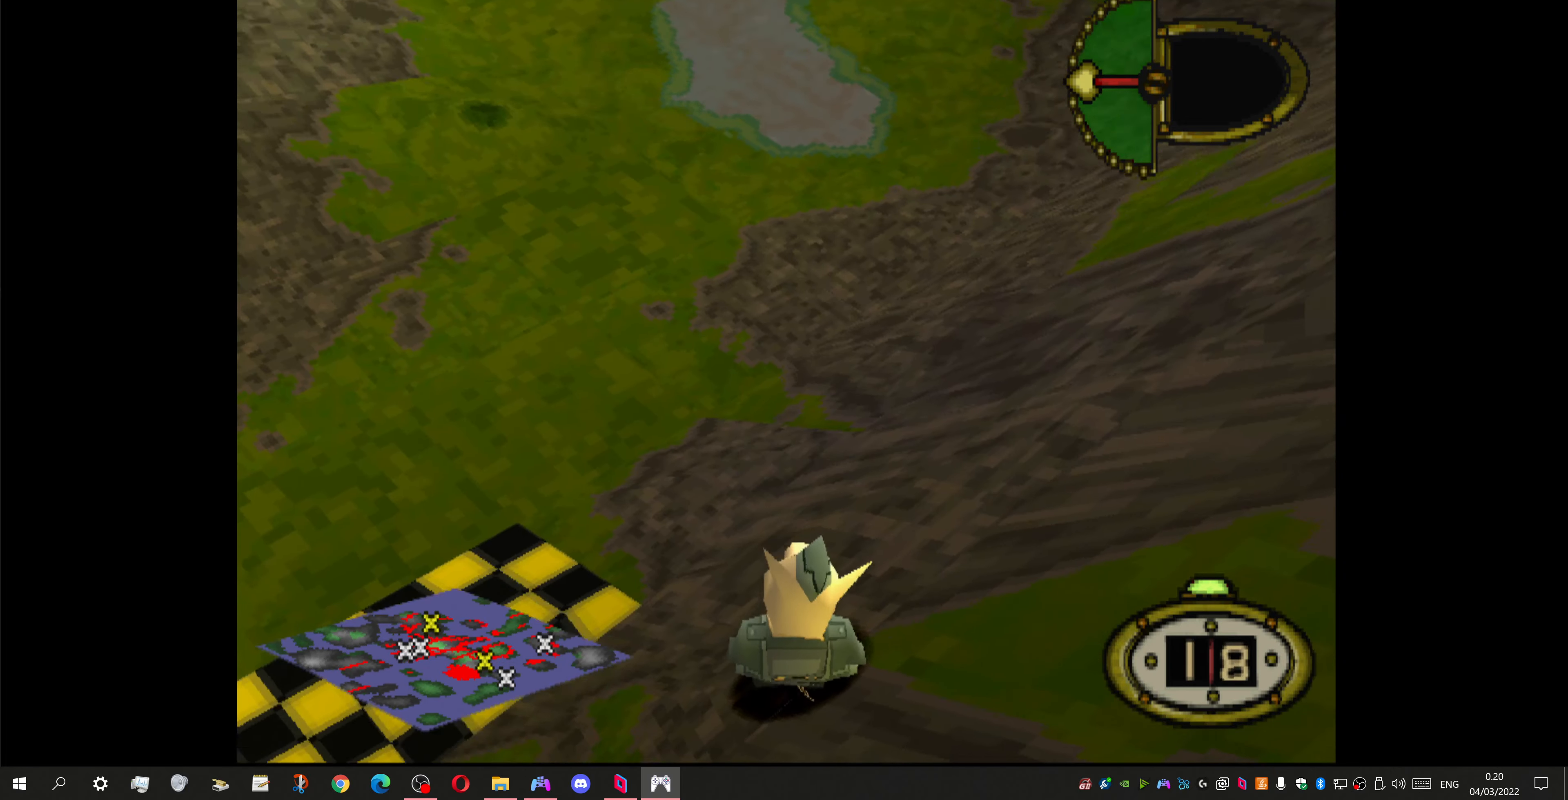
{"buttons": ["DPAD_UP"], "left_stick": "center", "right_stick": "center", "events": [[100, "L1", "up"], [234, "SQUARE", "down"], [367, "SQUARE", "up"]]}
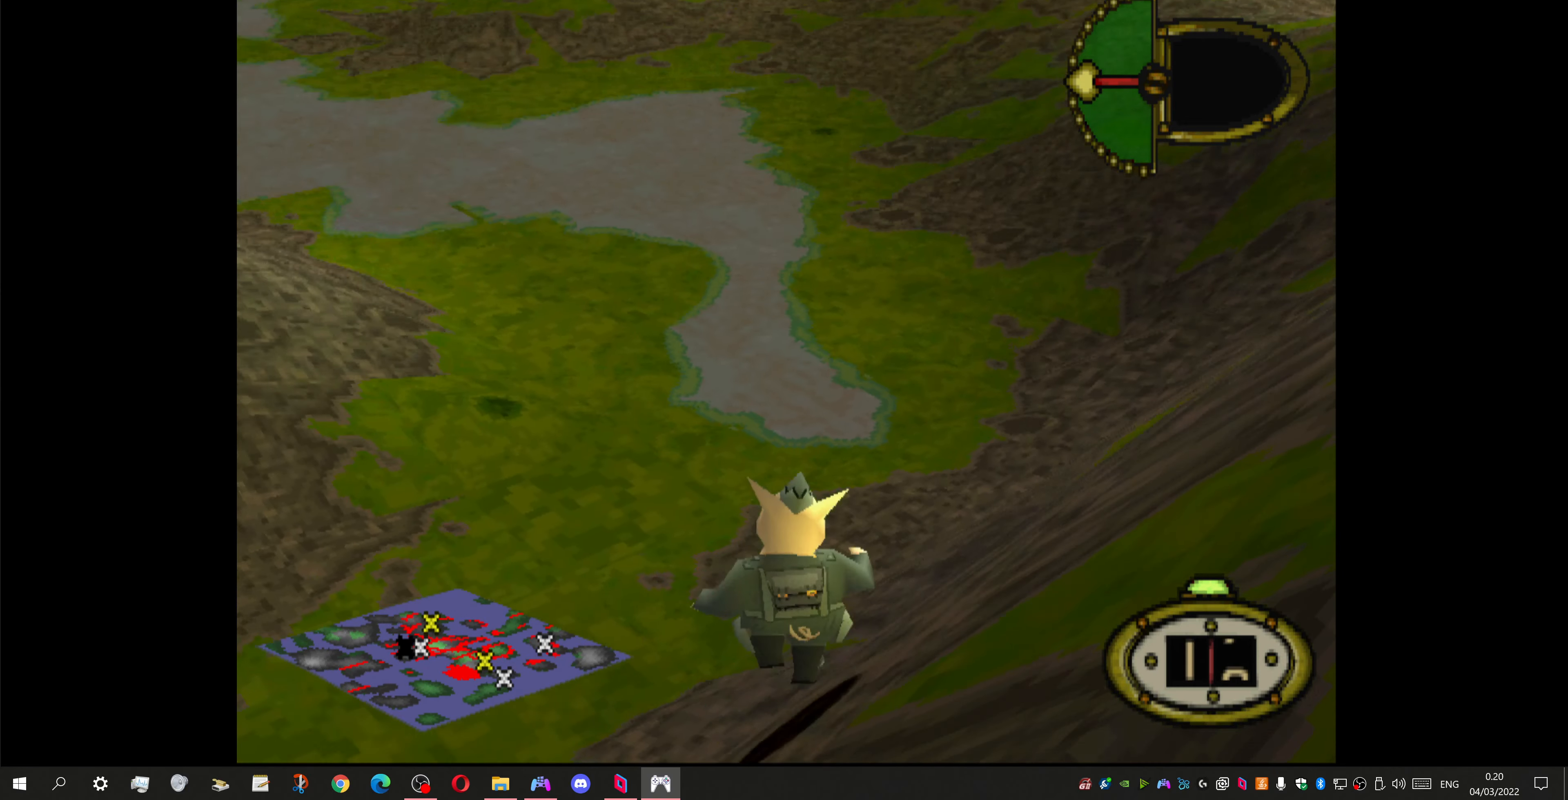
{"buttons": ["DPAD_UP"], "left_stick": "center", "right_stick": "center", "events": []}
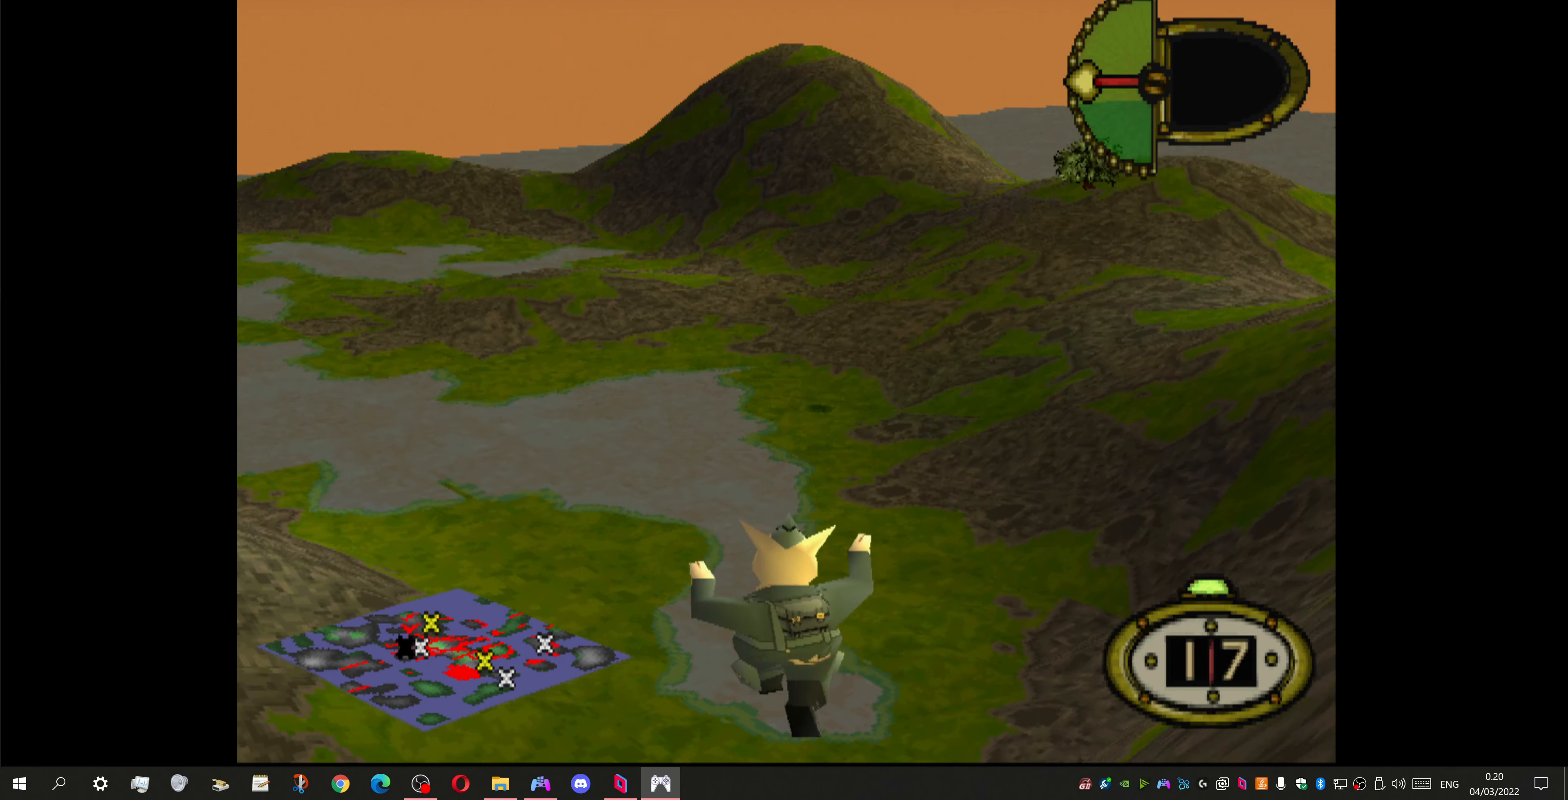
{"buttons": ["DPAD_UP"], "left_stick": "center", "right_stick": "center", "events": [[34, "DPAD_RIGHT", "down"], [467, "DPAD_RIGHT", "up"]]}
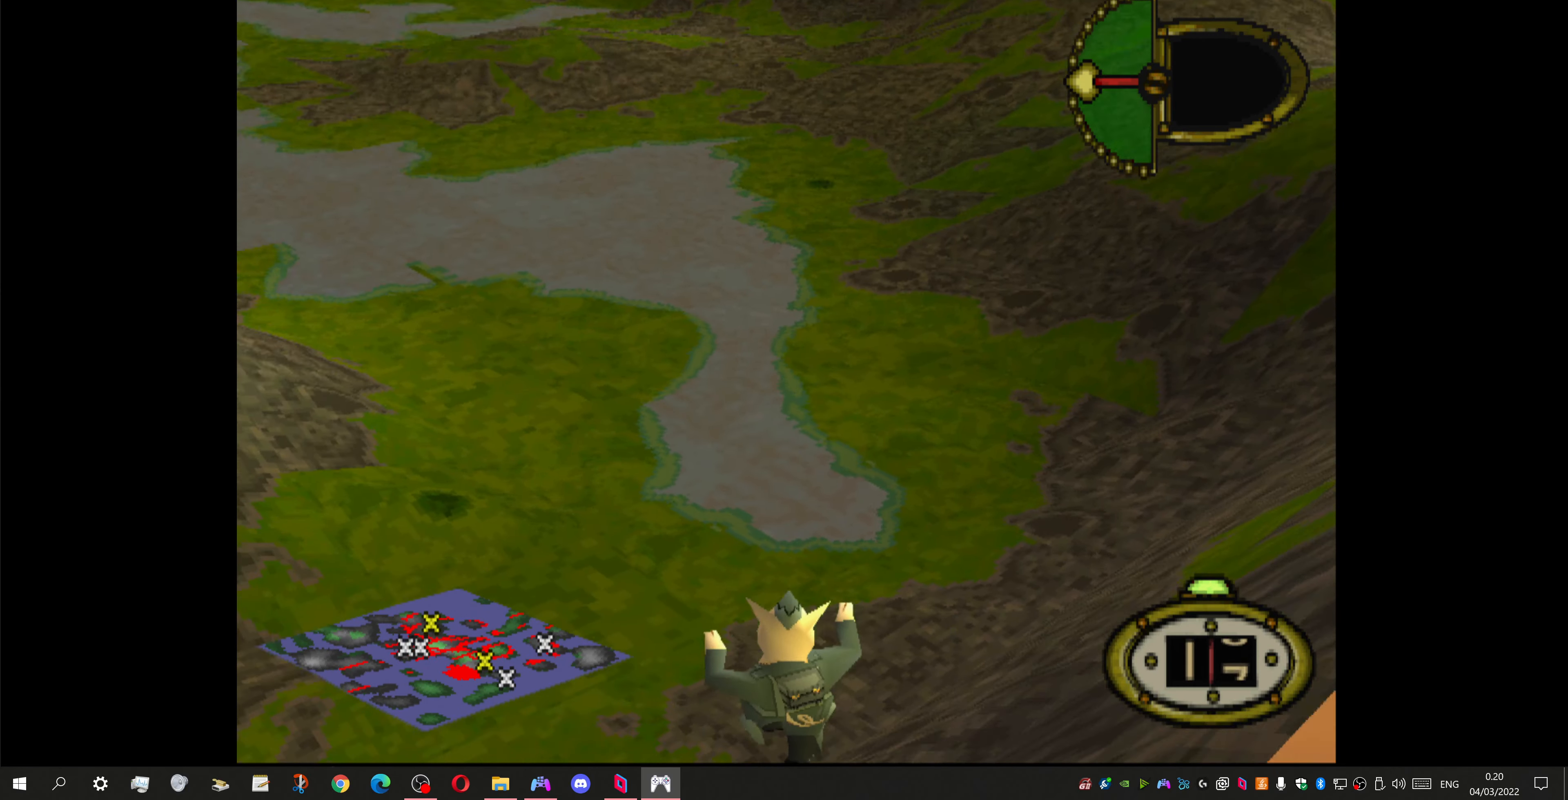
{"buttons": ["DPAD_RIGHT"], "left_stick": "center", "right_stick": "center", "events": [[167, "DPAD_UP", "up"], [300, "DPAD_RIGHT", "down"]]}
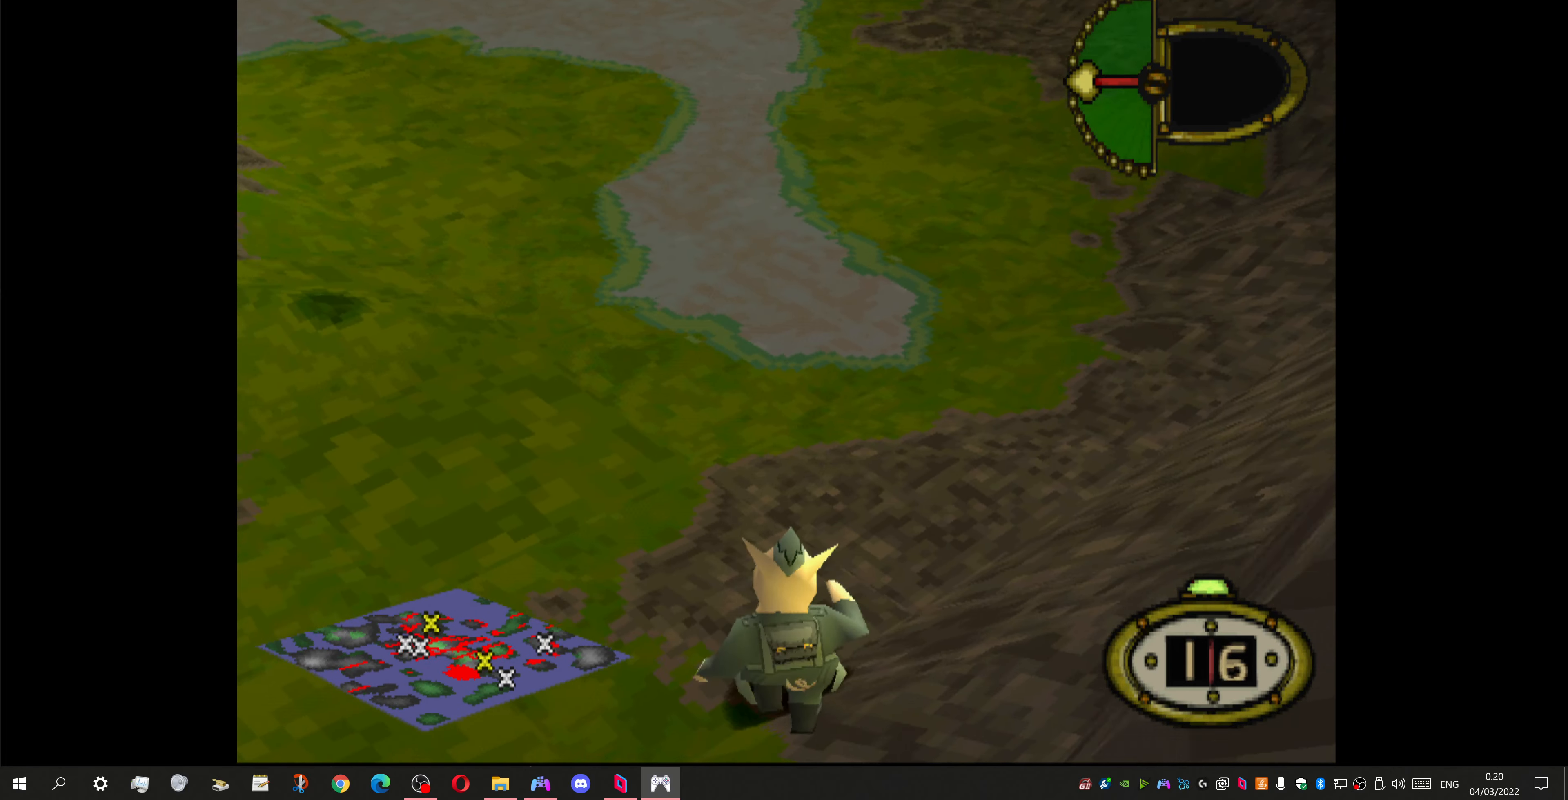
{"buttons": ["DPAD_UP"], "left_stick": "center", "right_stick": "center", "events": [[200, "DPAD_UP", "down"], [234, "DPAD_RIGHT", "up"]]}
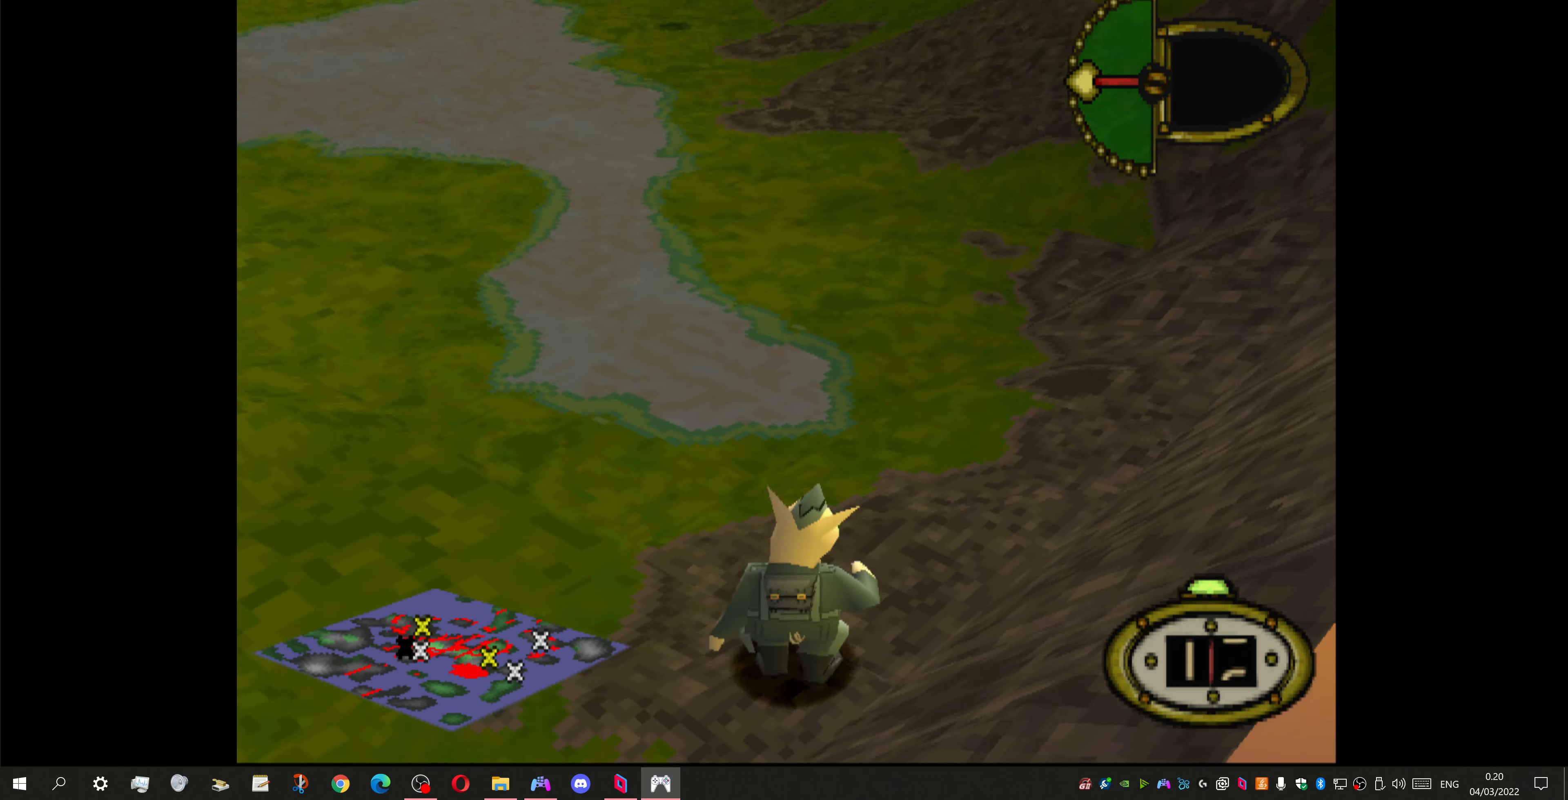
{"buttons": ["SQUARE", "DPAD_UP"], "left_stick": "center", "right_stick": "center", "events": [[200, "DPAD_RIGHT", "down"], [267, "DPAD_RIGHT", "up"], [467, "SQUARE", "down"]]}
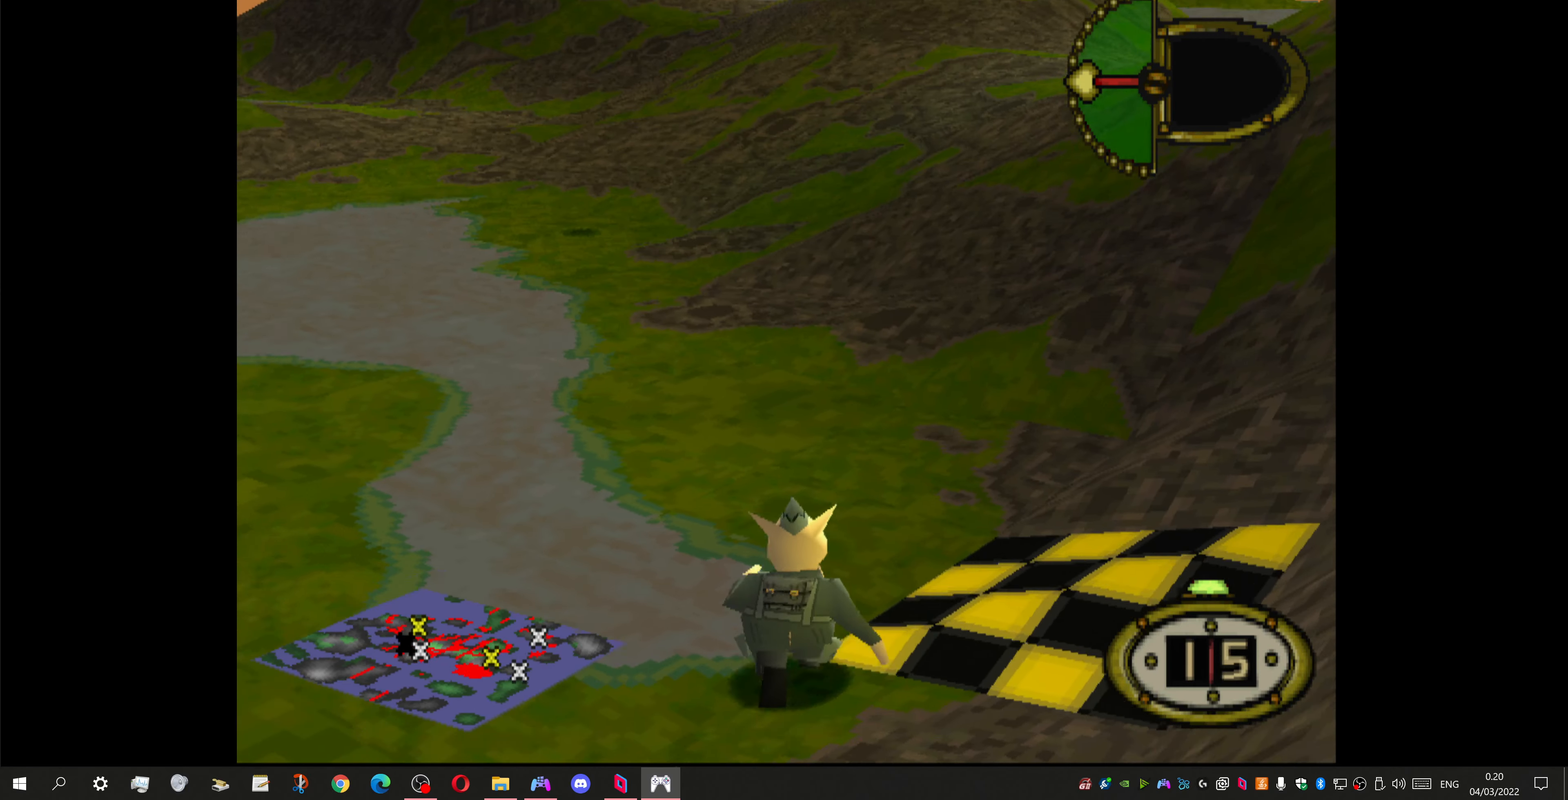
{"buttons": [], "left_stick": "center", "right_stick": "center", "events": [[100, "DPAD_UP", "up"], [100, "SQUARE", "up"], [200, "DPAD_UP", "down"], [234, "DPAD_UP", "up"]]}
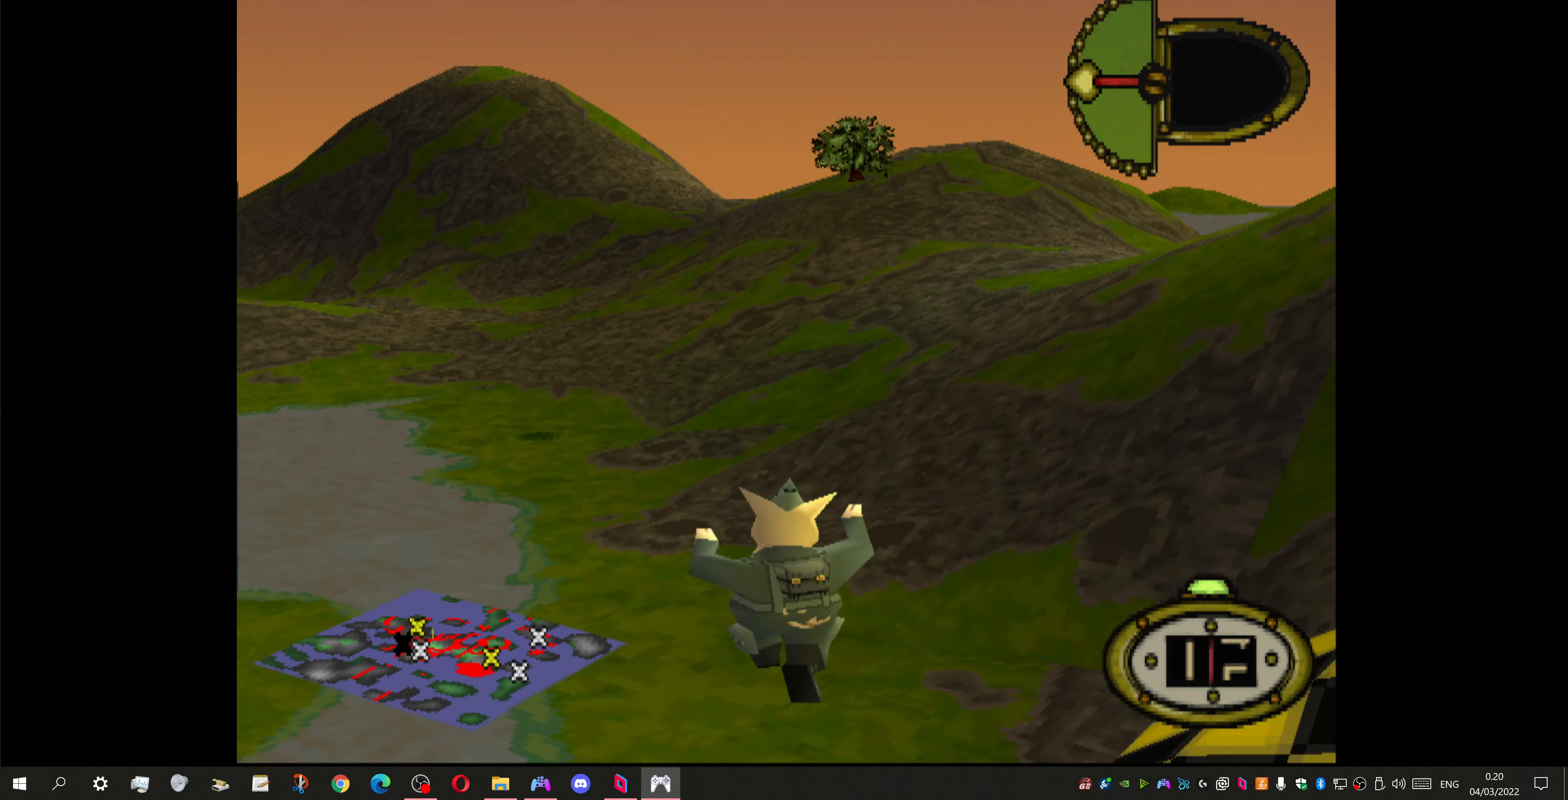
{"buttons": [], "left_stick": "center", "right_stick": "center", "events": []}
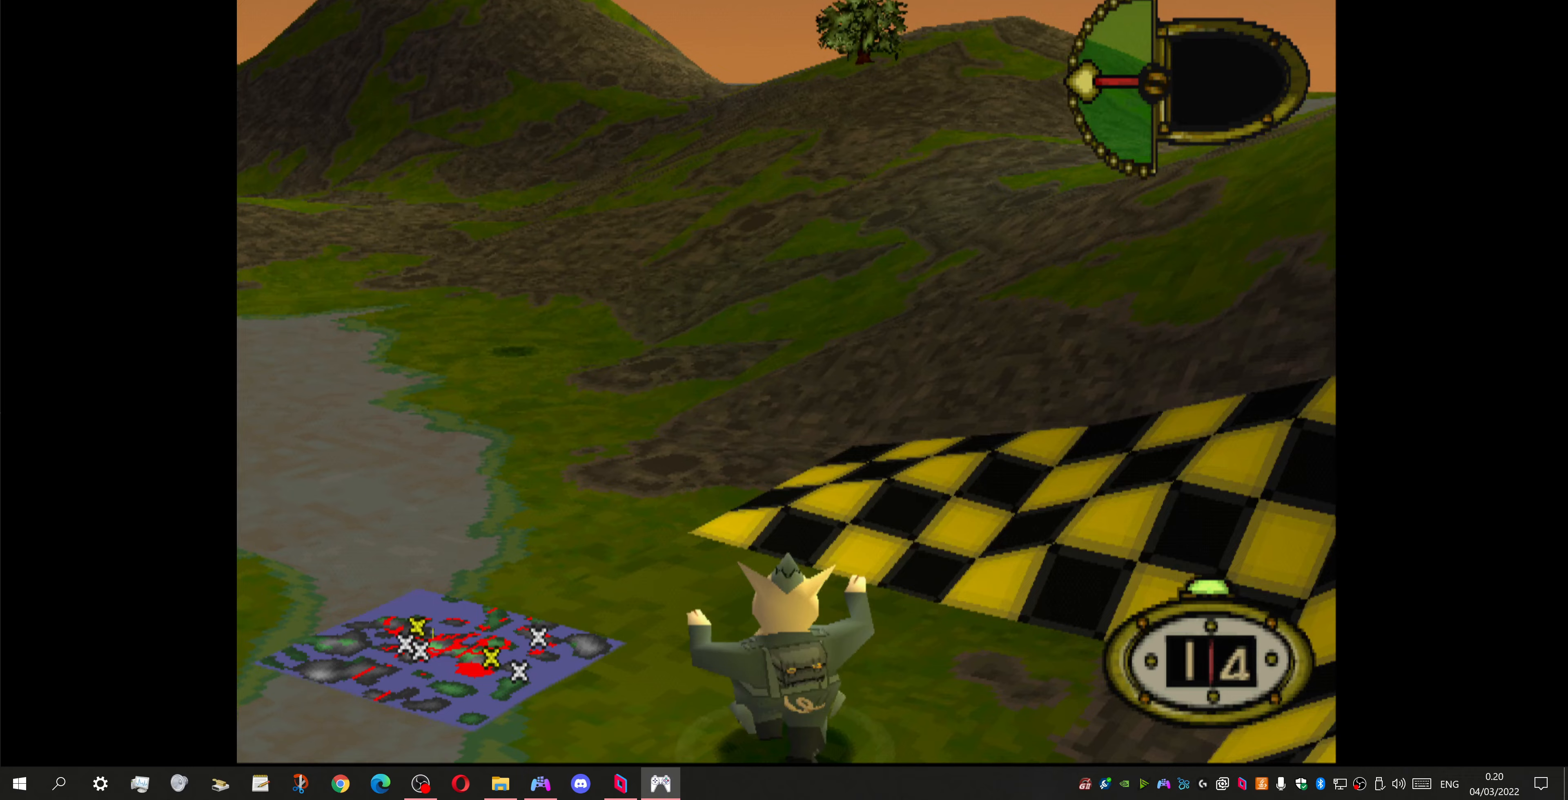
{"buttons": ["DPAD_LEFT"], "left_stick": "center", "right_stick": "center", "events": [[367, "DPAD_LEFT", "down"]]}
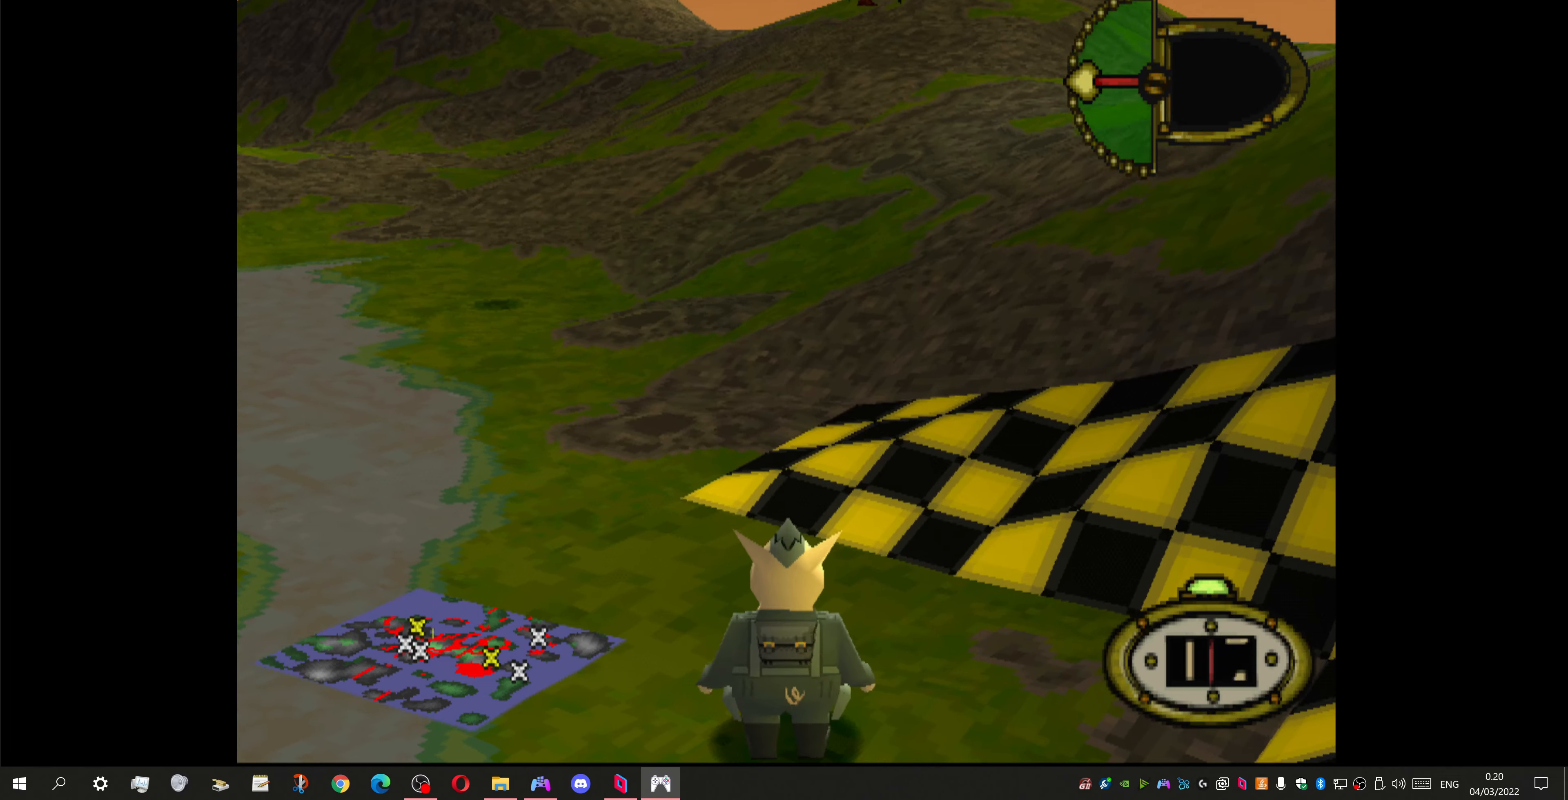
{"buttons": ["DPAD_LEFT"], "left_stick": "center", "right_stick": "center", "events": []}
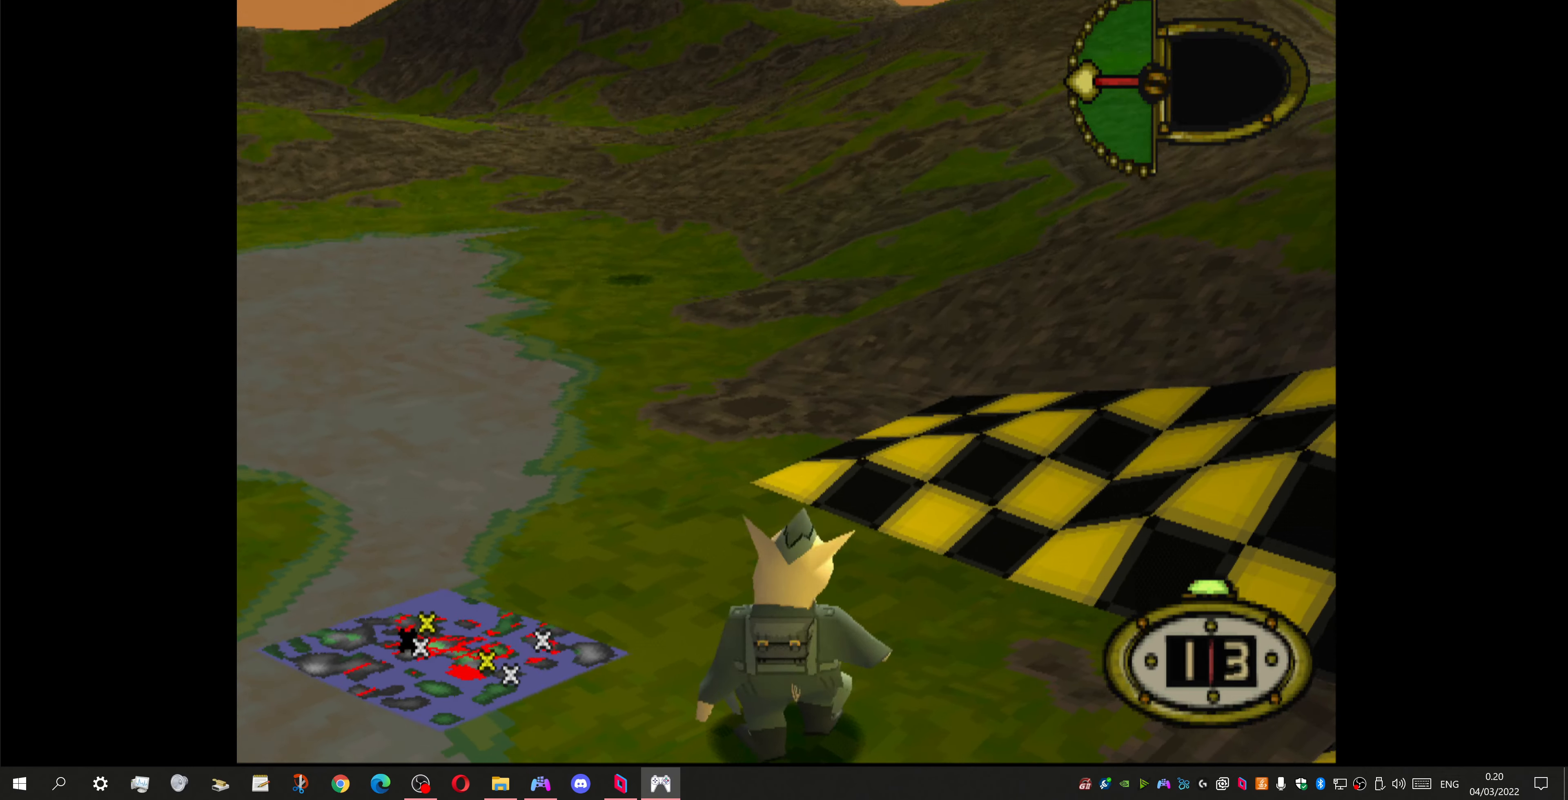
{"buttons": ["DPAD_UP"], "left_stick": "center", "right_stick": "center", "events": [[67, "DPAD_UP", "down"], [233, "DPAD_LEFT", "up"]]}
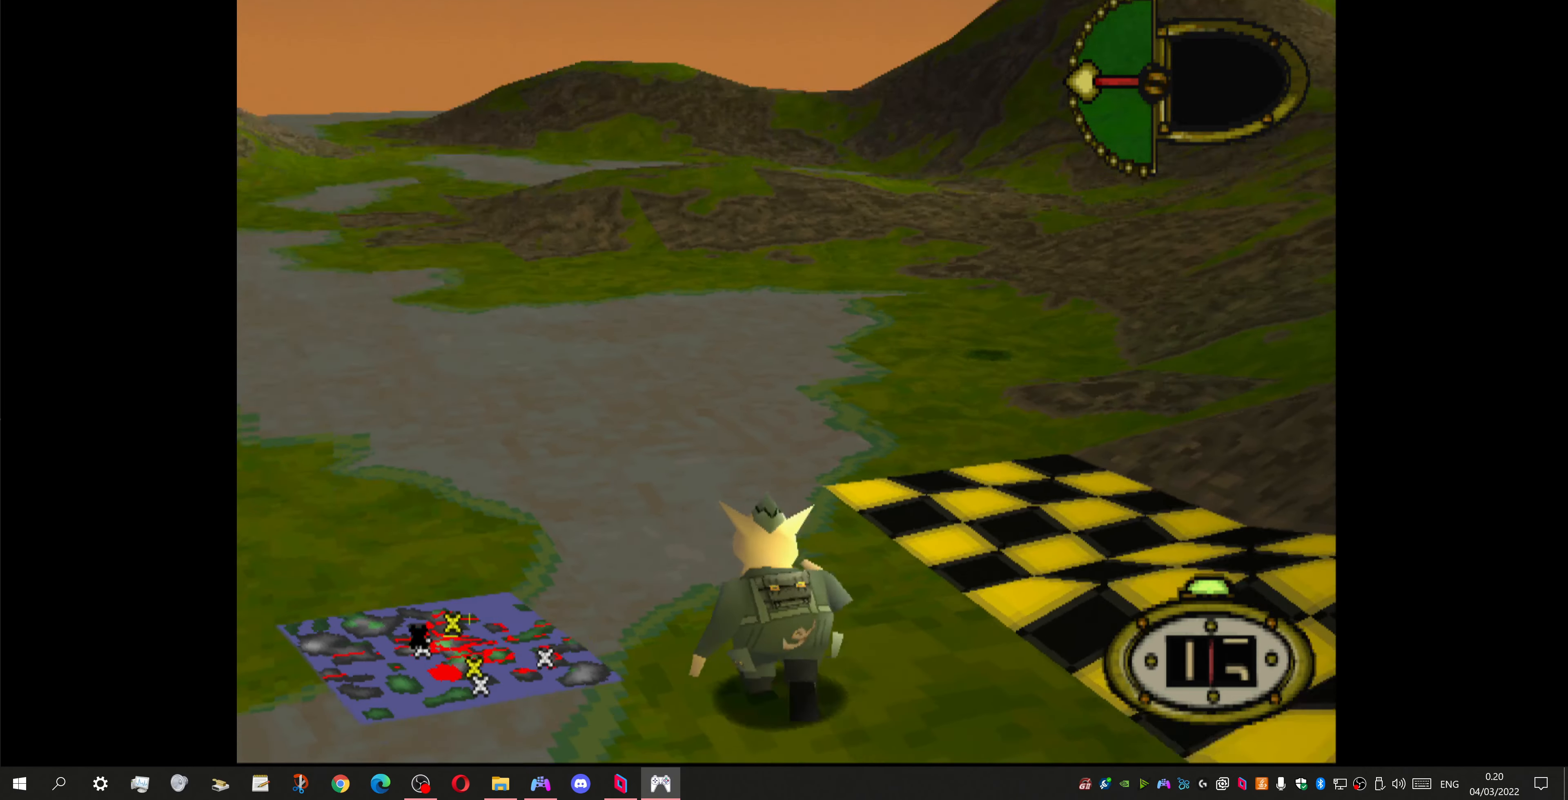
{"buttons": ["DPAD_RIGHT"], "left_stick": "center", "right_stick": "center", "events": [[33, "DPAD_UP", "up"], [167, "DPAD_RIGHT", "down"]]}
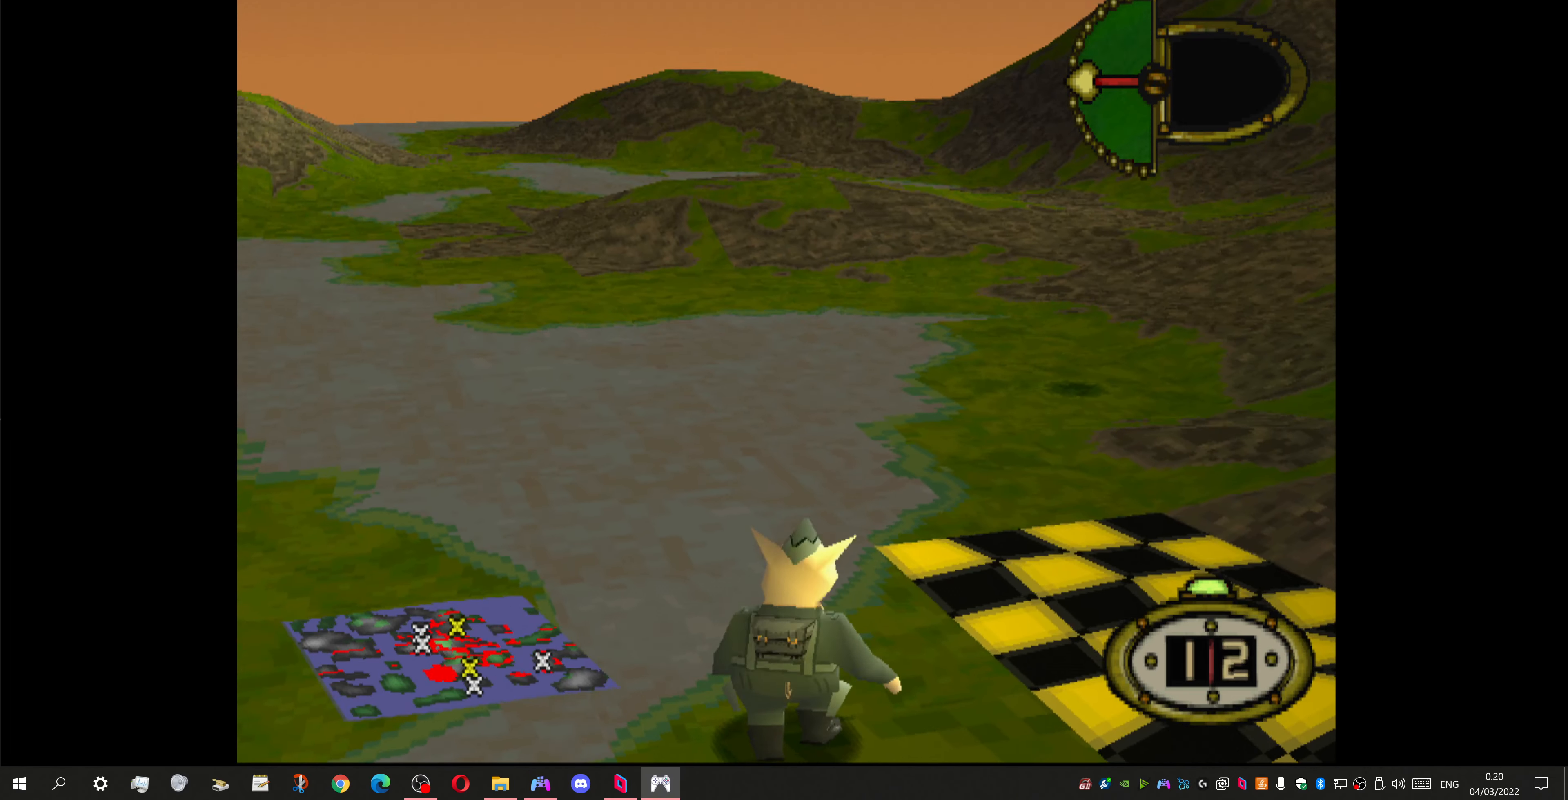
{"buttons": ["DPAD_UP"], "left_stick": "center", "right_stick": "center", "events": [[167, "DPAD_RIGHT", "up"], [167, "DPAD_UP", "down"], [400, "SQUARE", "down"], [500, "SQUARE", "up"]]}
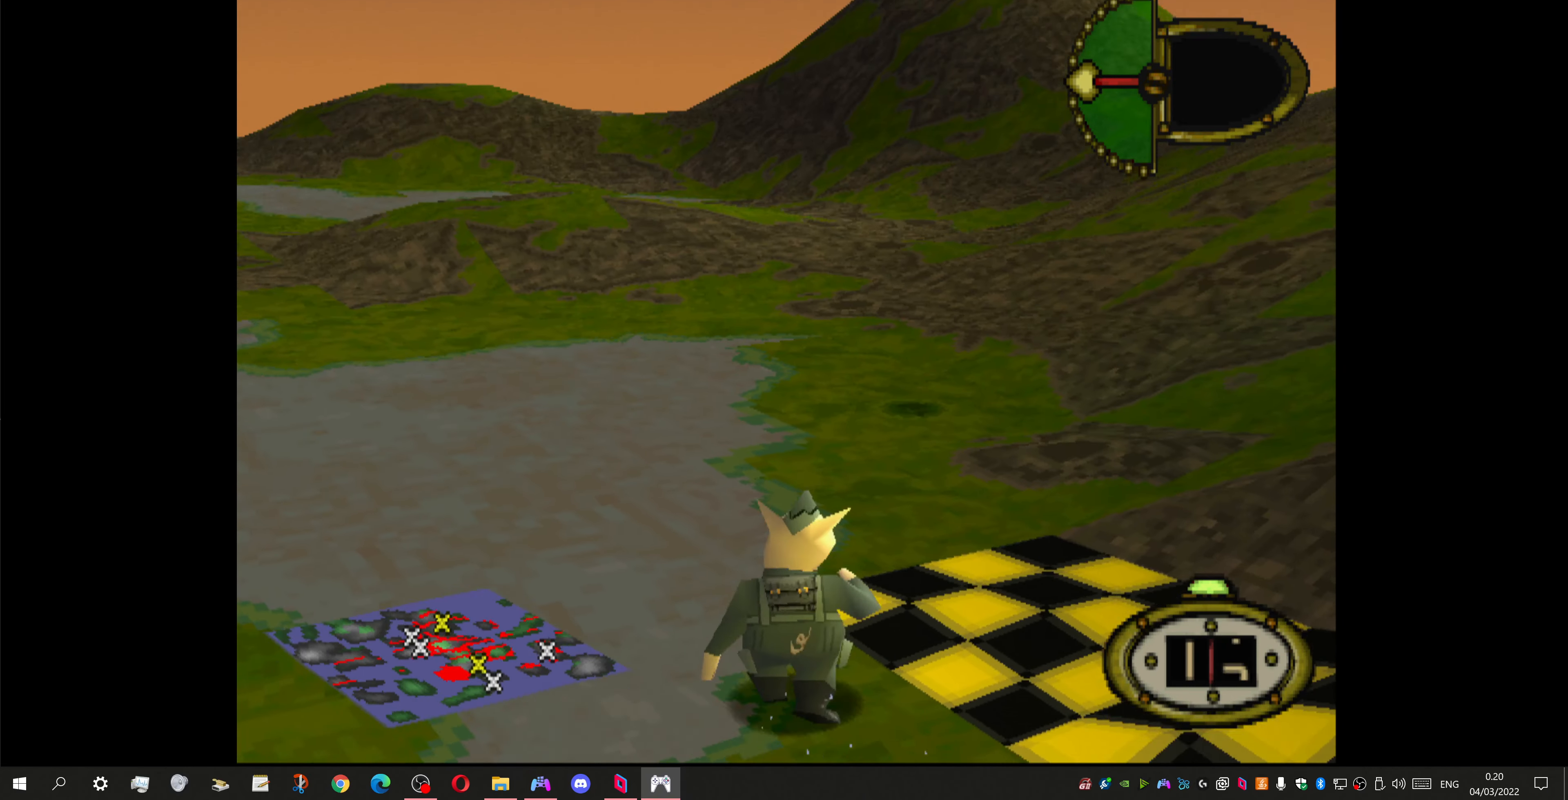
{"buttons": ["DPAD_LEFT"], "left_stick": "center", "right_stick": "center", "events": [[133, "DPAD_UP", "up"], [467, "DPAD_LEFT", "down"]]}
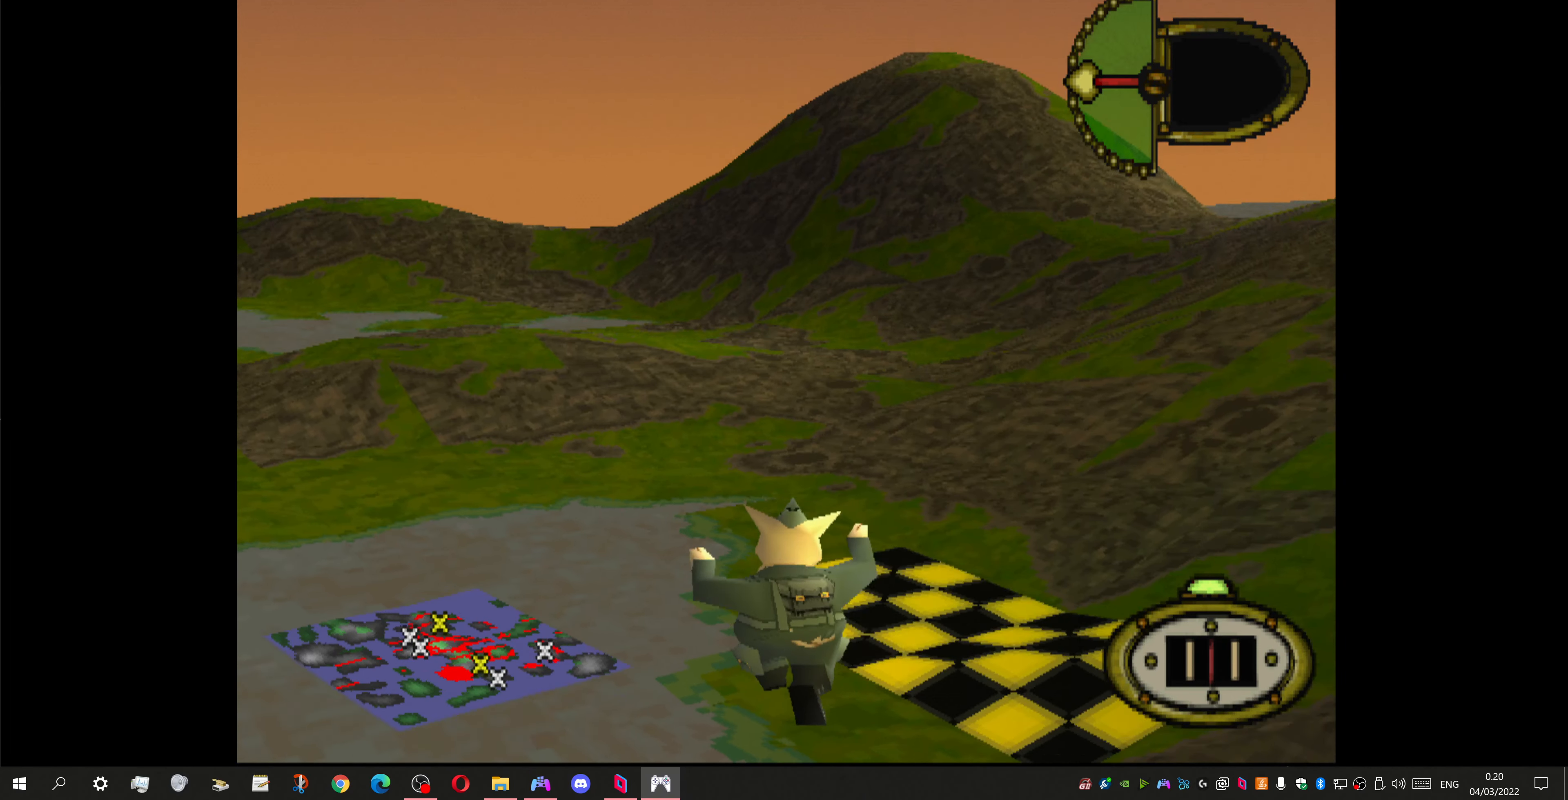
{"buttons": ["DPAD_LEFT"], "left_stick": "center", "right_stick": "center", "events": []}
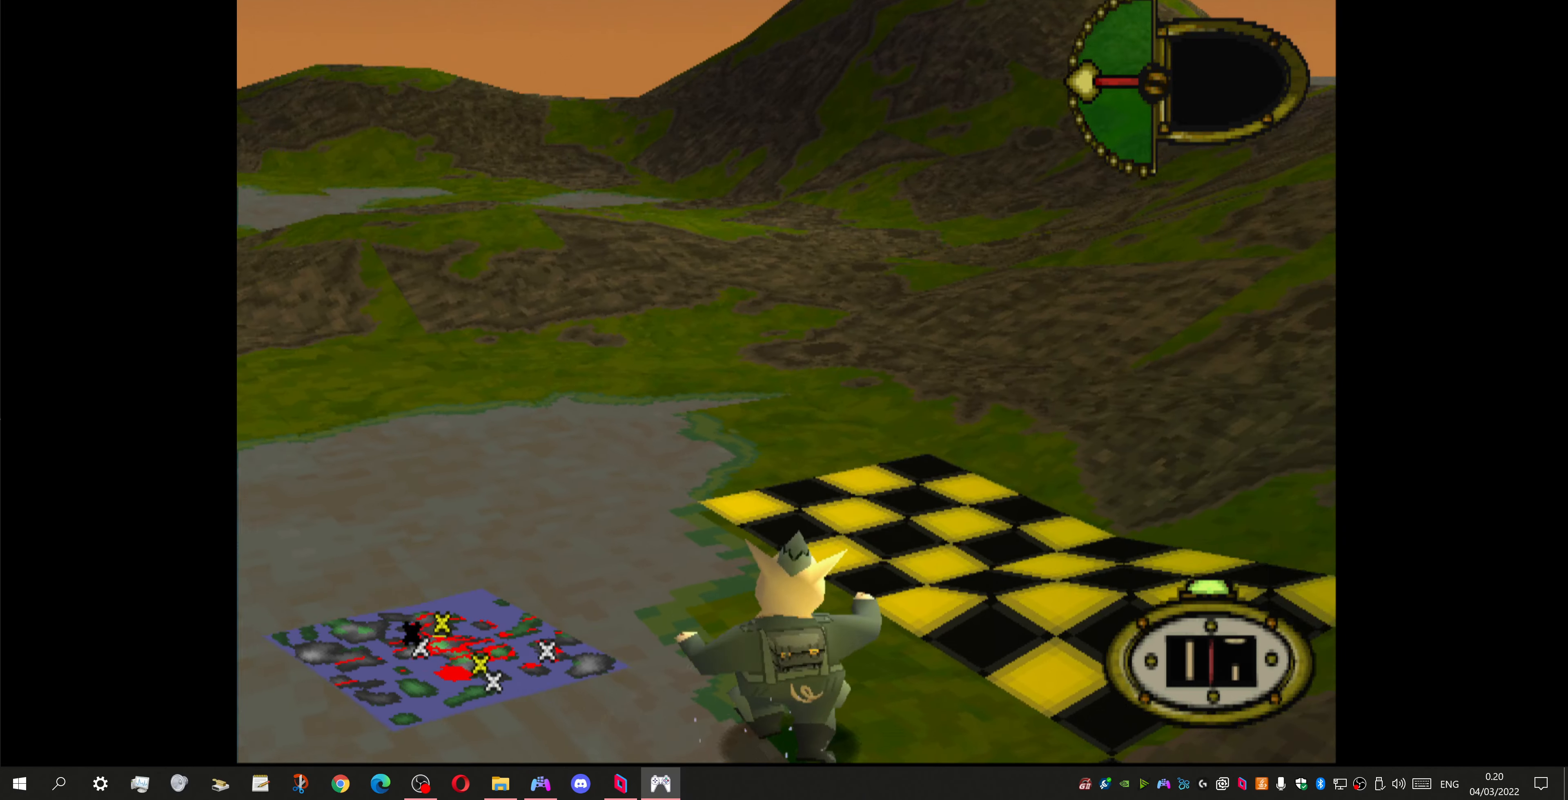
{"buttons": ["DPAD_UP"], "left_stick": "center", "right_stick": "center", "events": [[133, "DPAD_LEFT", "up"], [333, "DPAD_UP", "down"]]}